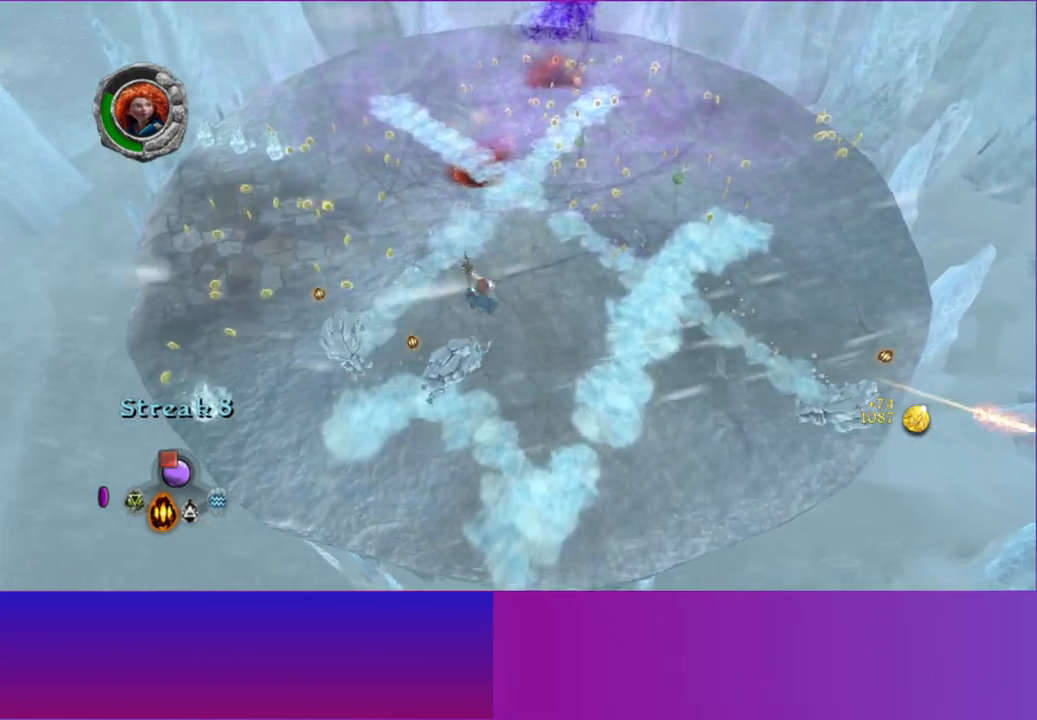
Gameplay with a controller (Xbox layout); each line is a JSON object with the inputs held at the frame after it (dt_ms = milliseconds from this image to that frame). "button_events" lists button changes between this image and that frame as [ms after this image, input, new state], when the widget could be followed in between (sticks are given only as held states). Not read: L3 R3.
{"dt_ms": 500, "buttons": ["A"], "left_stick": "down-left", "right_stick": "up-left", "button_events": [[117, "A", "down"], [250, "A", "up"], [500, "A", "down"]]}
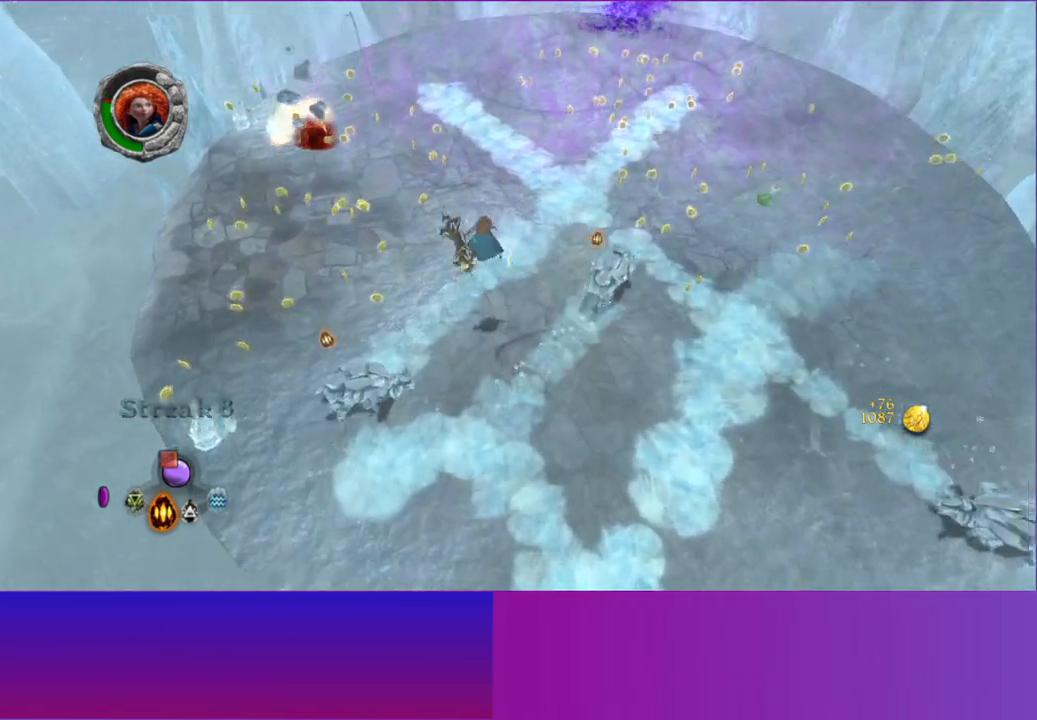
{"dt_ms": 500, "buttons": [], "left_stick": "up", "right_stick": "up-right", "button_events": [[133, "A", "up"], [367, "A", "down"], [500, "A", "up"]]}
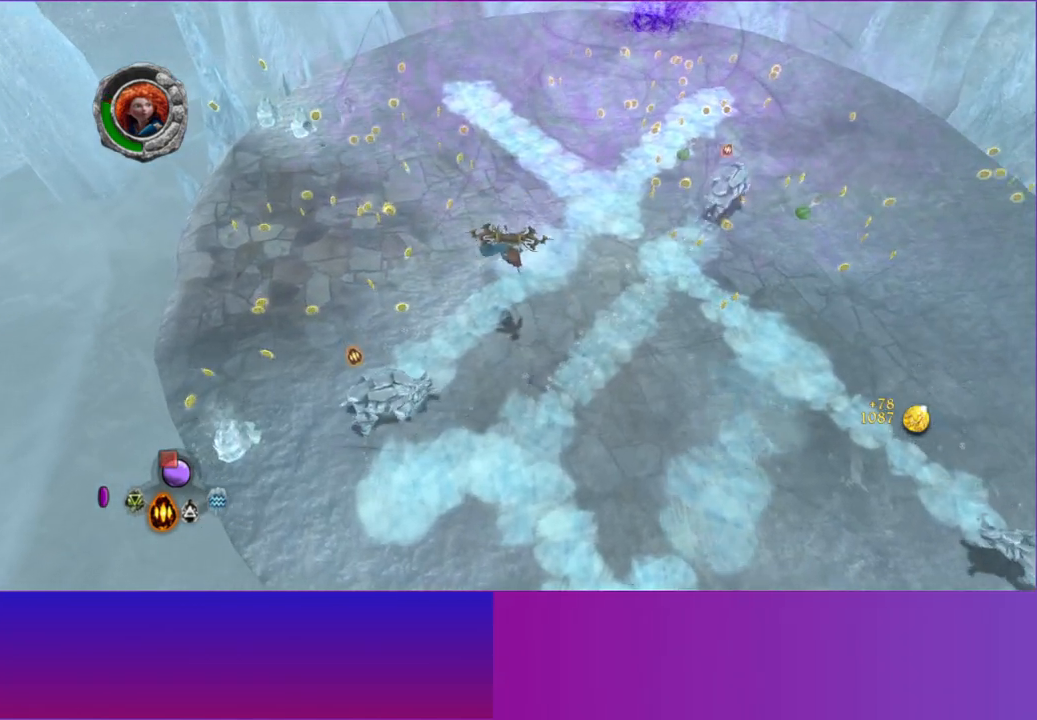
{"dt_ms": 1000, "buttons": [], "left_stick": "down-left", "right_stick": "up-right", "button_events": [[250, "A", "down"], [350, "A", "up"], [483, "A", "down"], [583, "A", "up"], [667, "A", "down"], [767, "A", "up"], [883, "A", "down"], [983, "A", "up"]]}
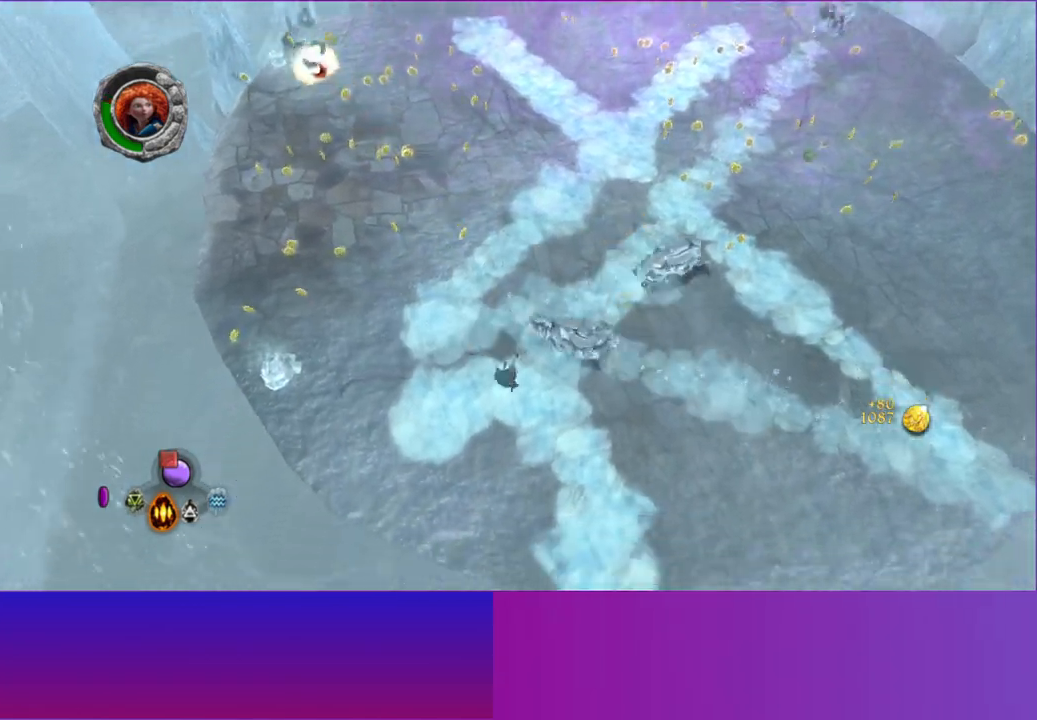
{"dt_ms": 500, "buttons": [], "left_stick": "down", "right_stick": "up-right", "button_events": [[133, "A", "down"], [250, "A", "up"], [383, "A", "down"], [483, "A", "up"]]}
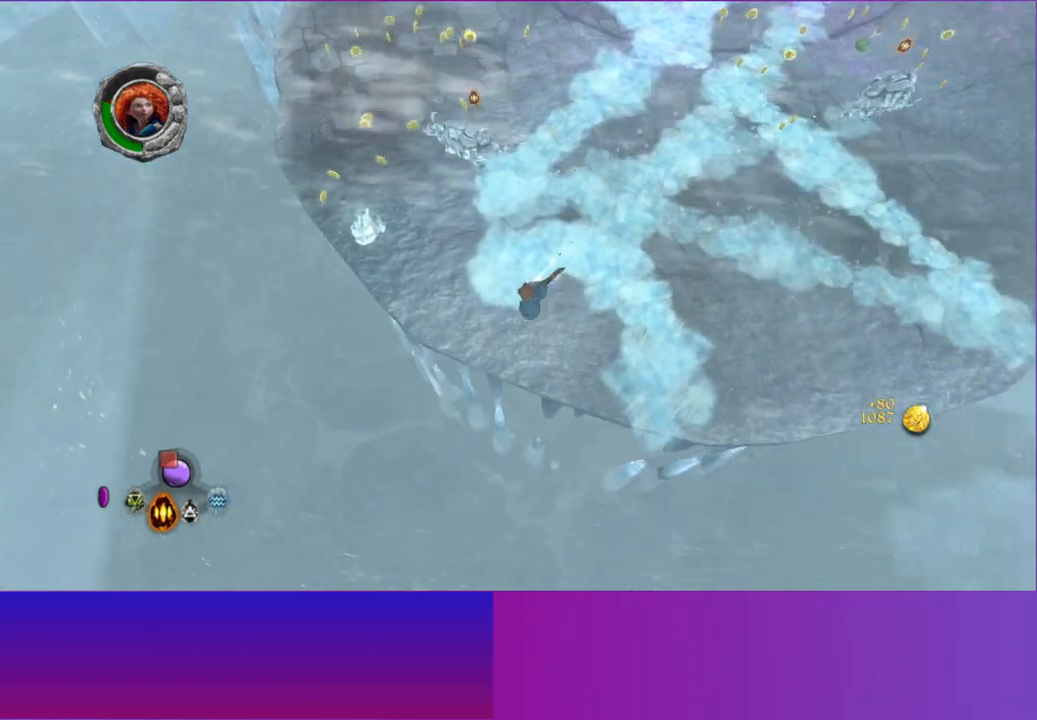
{"dt_ms": 500, "buttons": [], "left_stick": "up-left", "right_stick": "up", "button_events": [[100, "A", "down"], [217, "A", "up"], [317, "A", "down"], [433, "A", "up"]]}
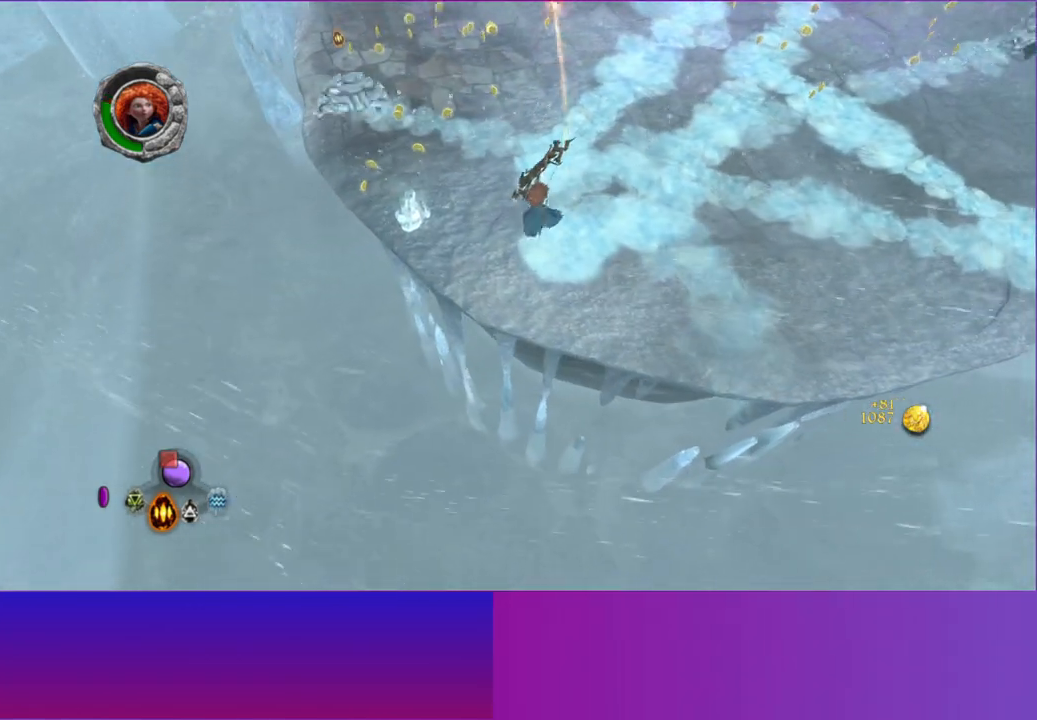
{"dt_ms": 500, "buttons": ["A"], "left_stick": "up-left", "right_stick": "up-left", "button_events": [[67, "A", "down"], [167, "A", "up"], [467, "A", "down"]]}
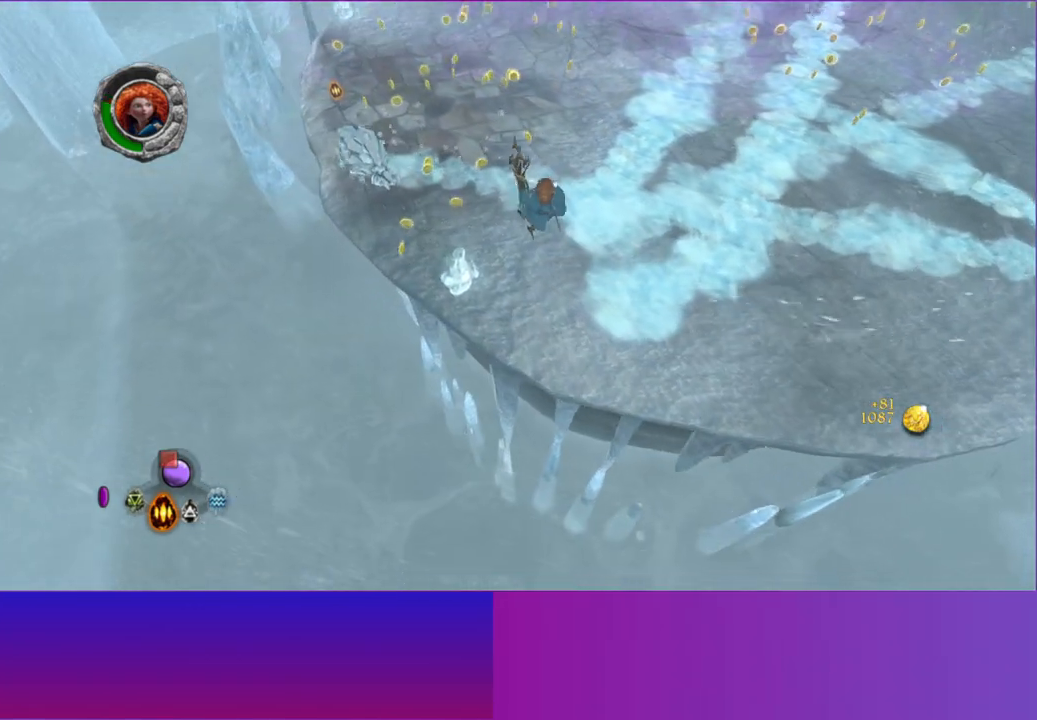
{"dt_ms": 500, "buttons": [], "left_stick": "up-left", "right_stick": "up", "button_events": [[67, "A", "up"], [233, "A", "down"], [317, "A", "up"]]}